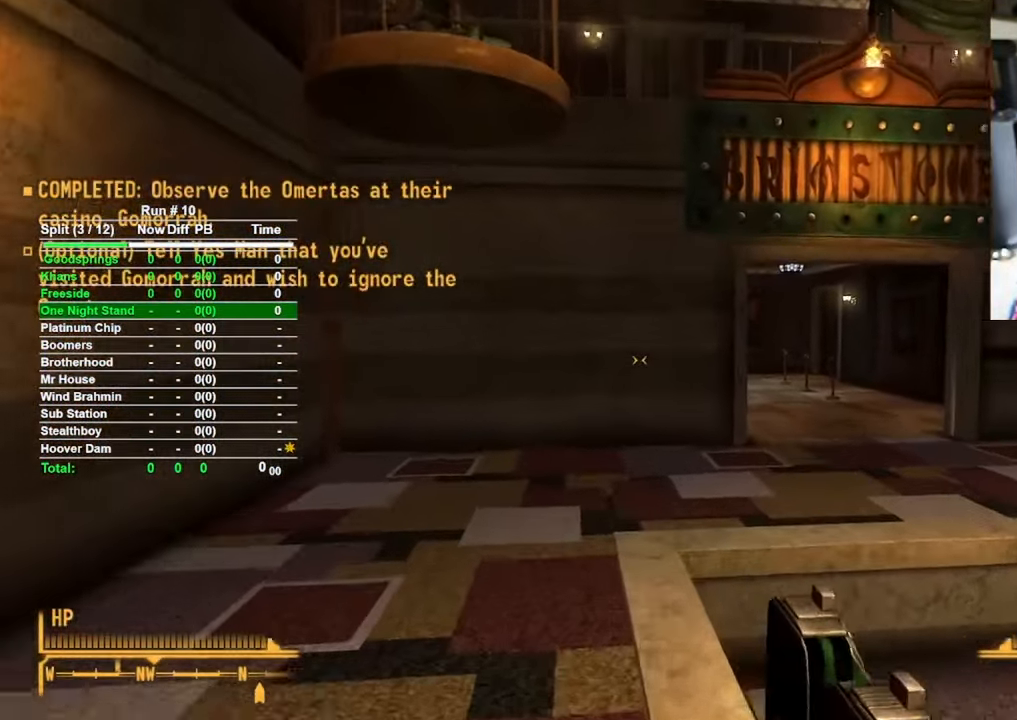
Gameplay with keyboard and mouse; each line is a JSON object with the keys and mouse buttons held at the frame after it. "events" lists presses ("down") and releases ("up") of "1", "2", "3", "4", "5", "a", "alt", "b", "c", "ctrl", "d", "e", "f", "g", "q", "r", "s", "shift", "space", "t", "tab", "tilde", "v", "w", "x", "z", "mouse_left", "mouse_wheel", "mouse_right", "mouse_mb4" and "mouse_mb5" between this image and that frame as [ms after this image, input, new state], when the widget could be followed in between. "mouse_left", "mouse_wheel", "mouse_right", "mouse_mb4", "mouse_mb5" = the "left", "wheel", "right", "mb4", "mb5" buttons of the "mouse" list. No other keys are recorded. "wheel" means that the mouse wheel is clicked or scrolled. Mouse movement is not recorded.
{"keys": [], "mouse": [], "events": [[417, "tab", "down"], [417, "w", "up"], [500, "tab", "up"]]}
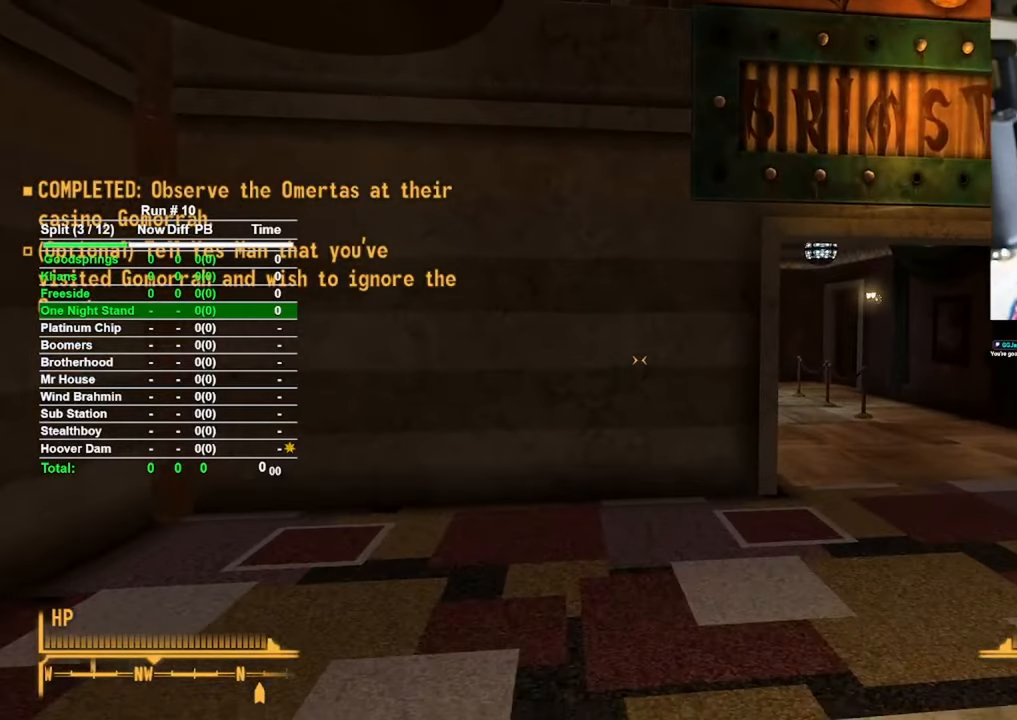
{"keys": [], "mouse": [], "events": []}
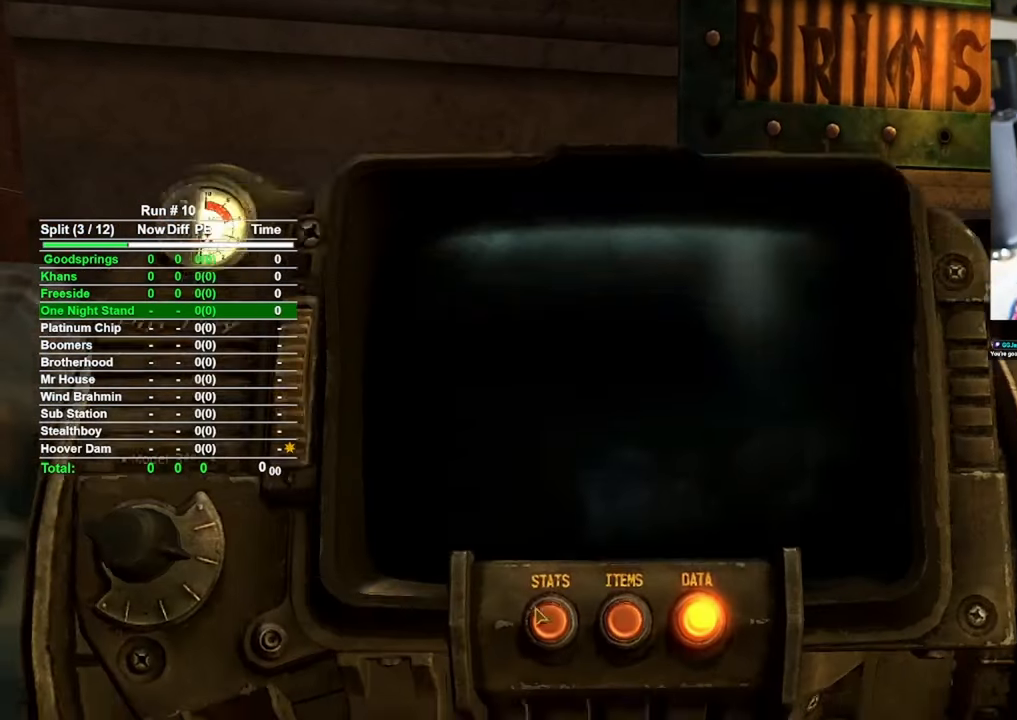
{"keys": [], "mouse": [], "events": []}
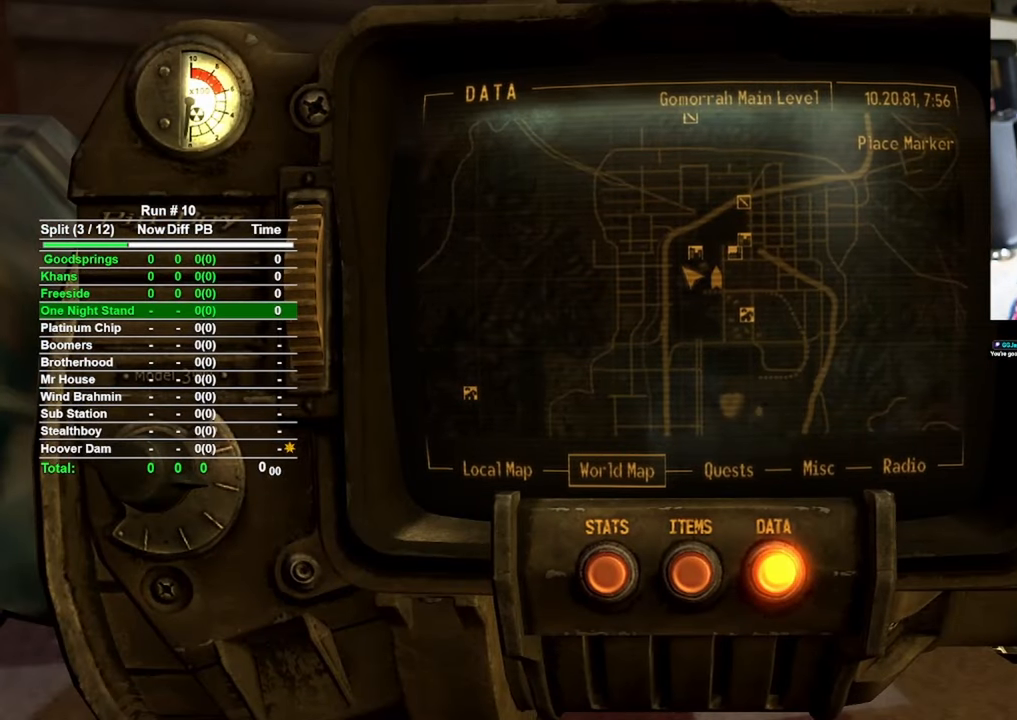
{"keys": [], "mouse": [], "events": []}
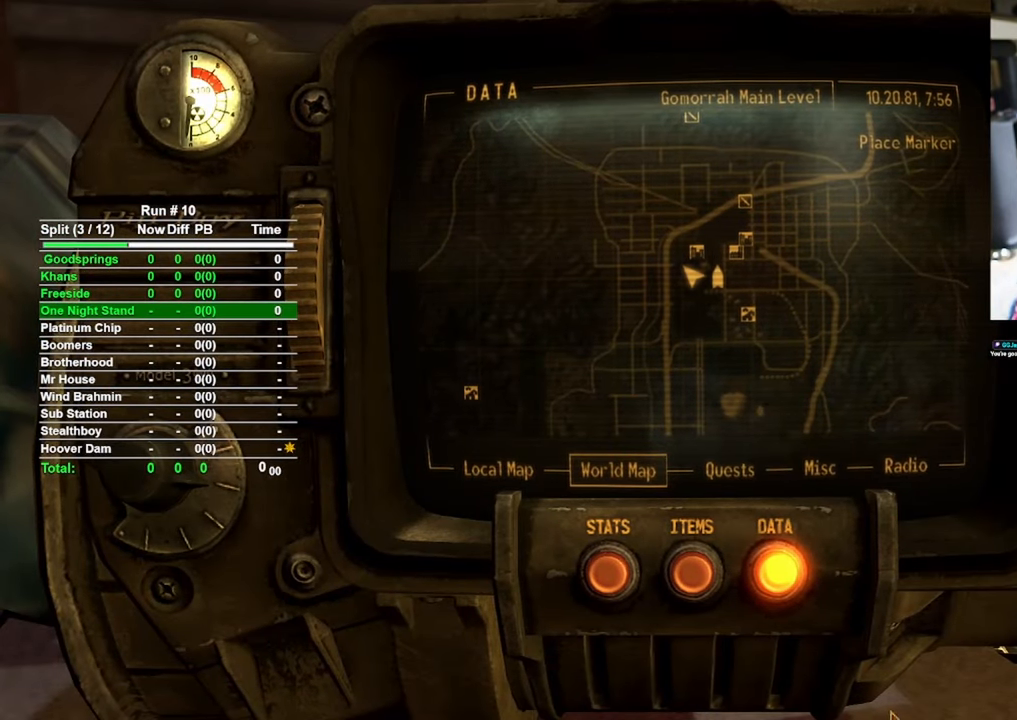
{"keys": [], "mouse": [], "events": []}
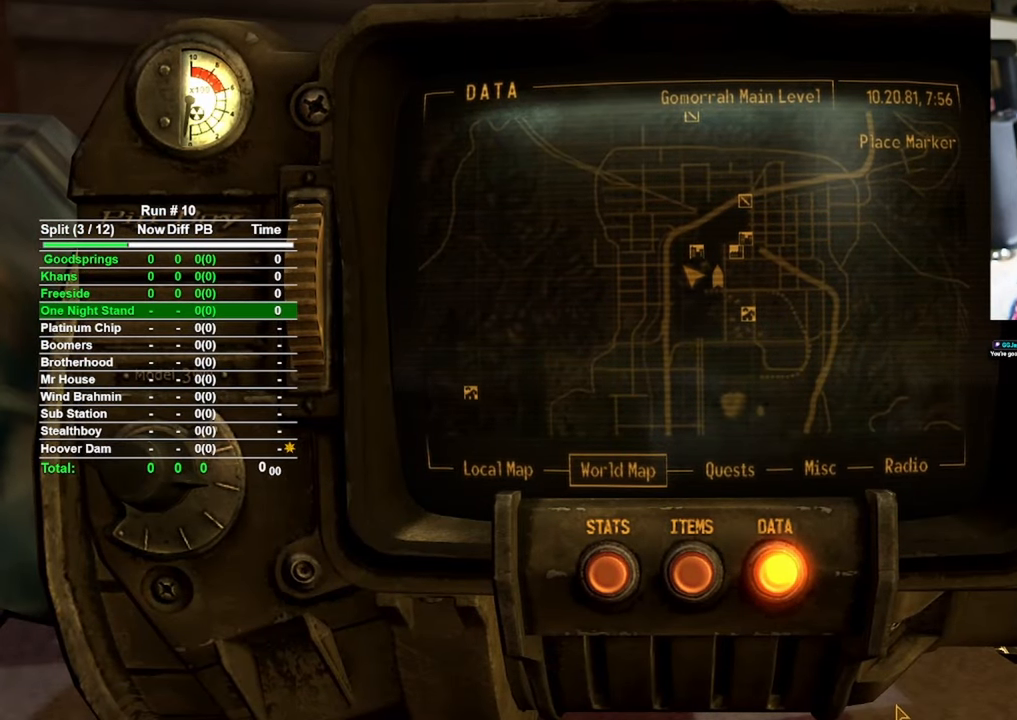
{"keys": ["alt", "tab"], "mouse": [], "events": [[300, "alt", "down"], [400, "tab", "down"]]}
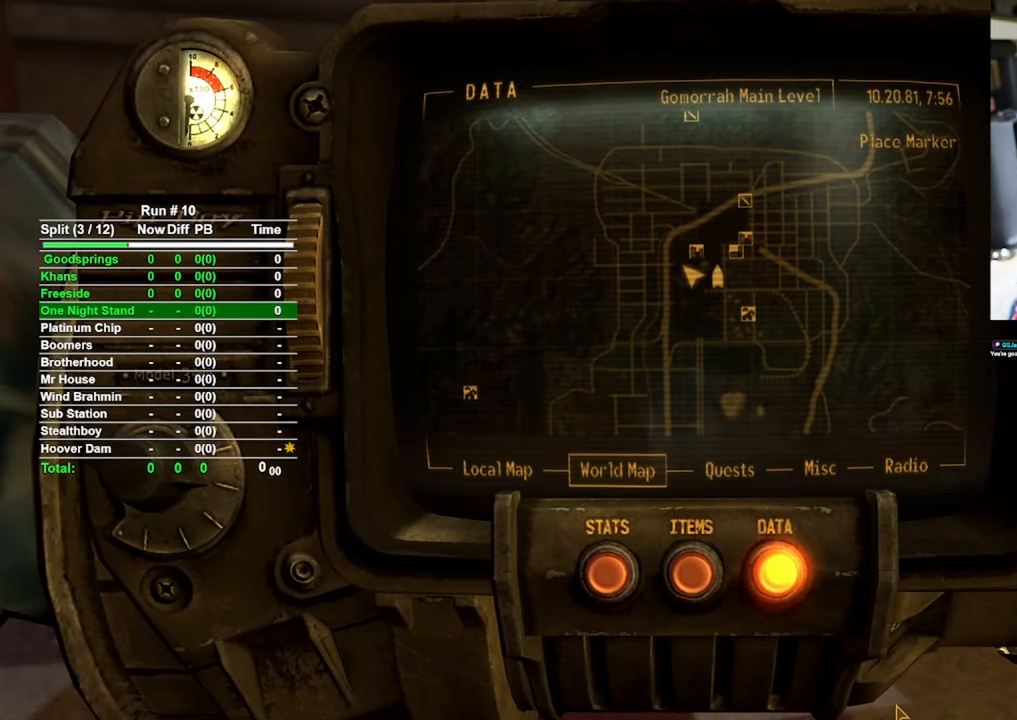
{"keys": [], "mouse": [], "events": [[150, "alt", "up"], [150, "tab", "up"]]}
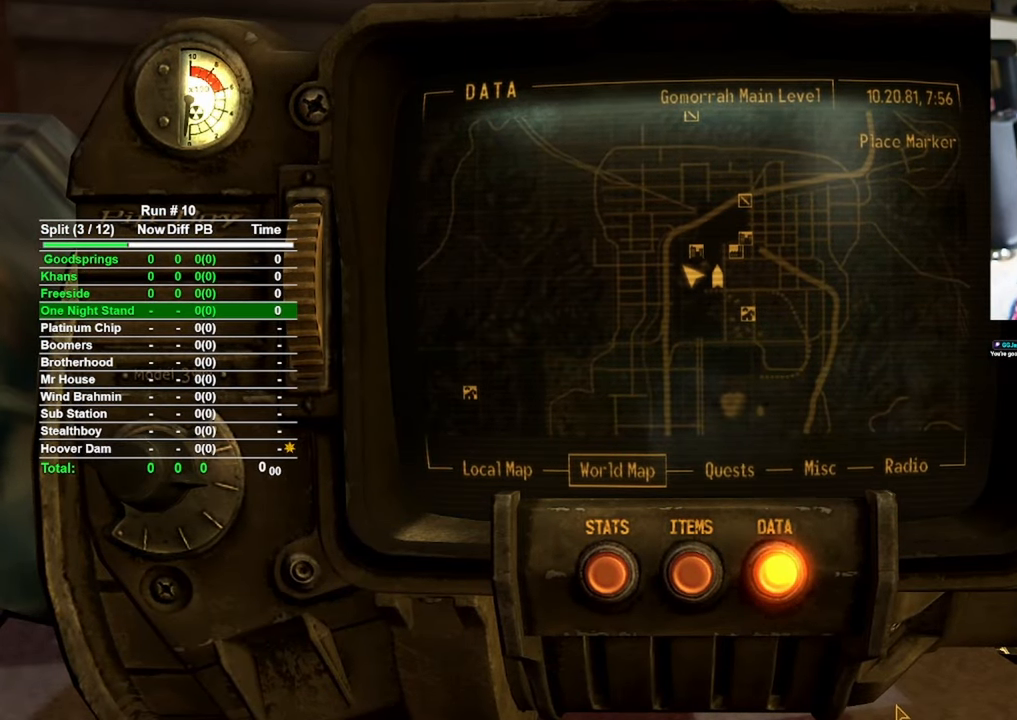
{"keys": [], "mouse": [], "events": []}
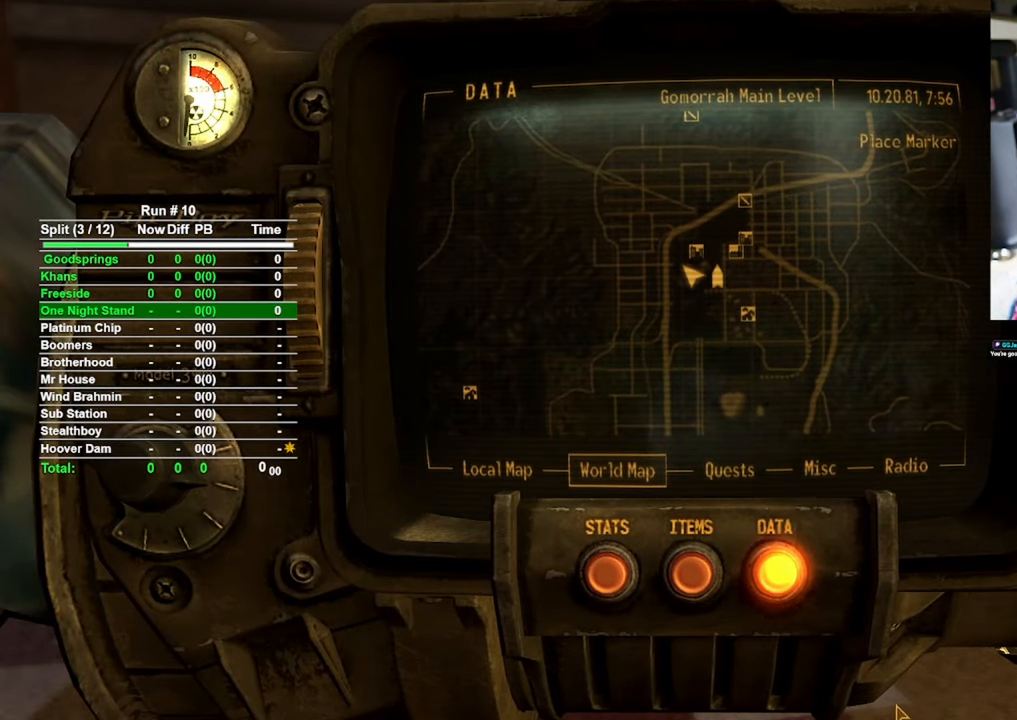
{"keys": [], "mouse": [], "events": []}
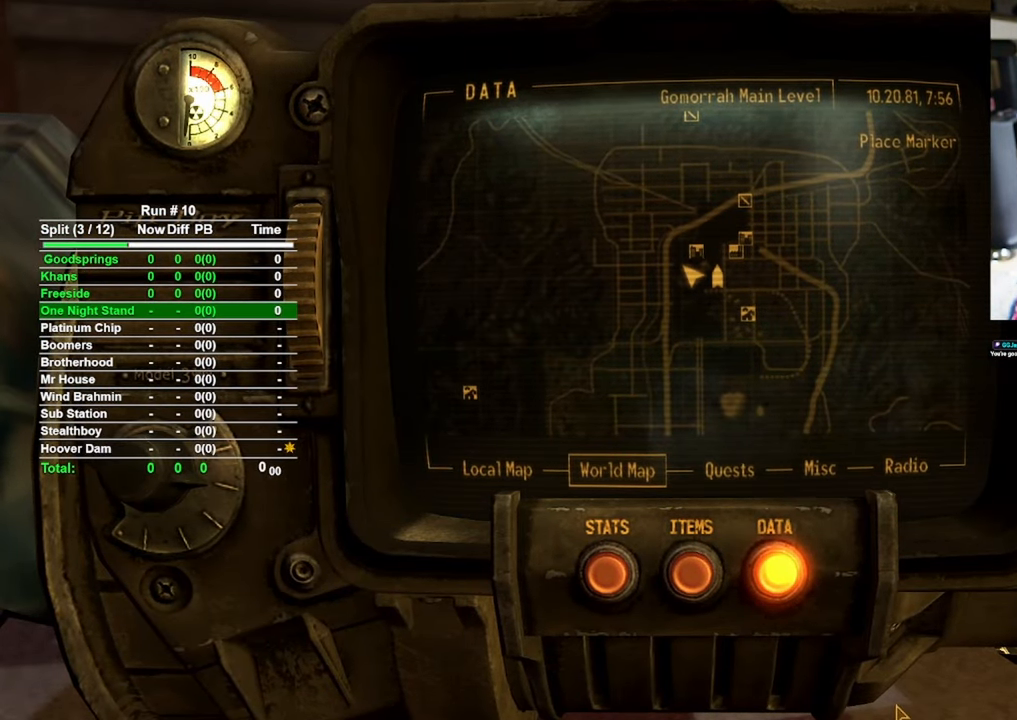
{"keys": [], "mouse": [], "events": []}
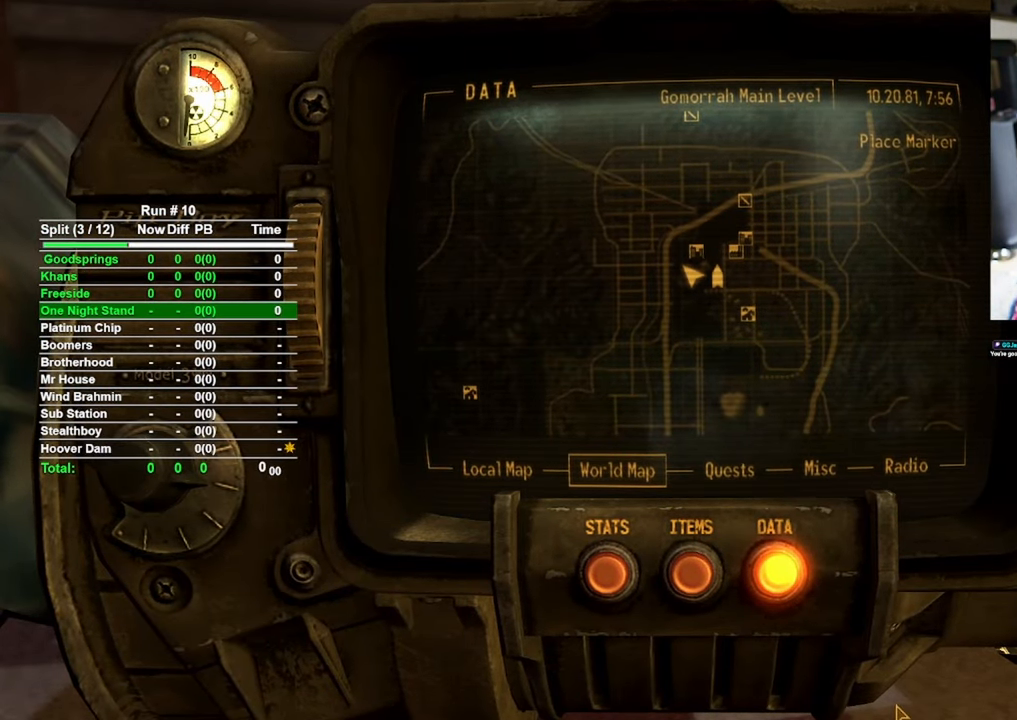
{"keys": [], "mouse": ["left"], "events": [[500, "mouse_left", "down"]]}
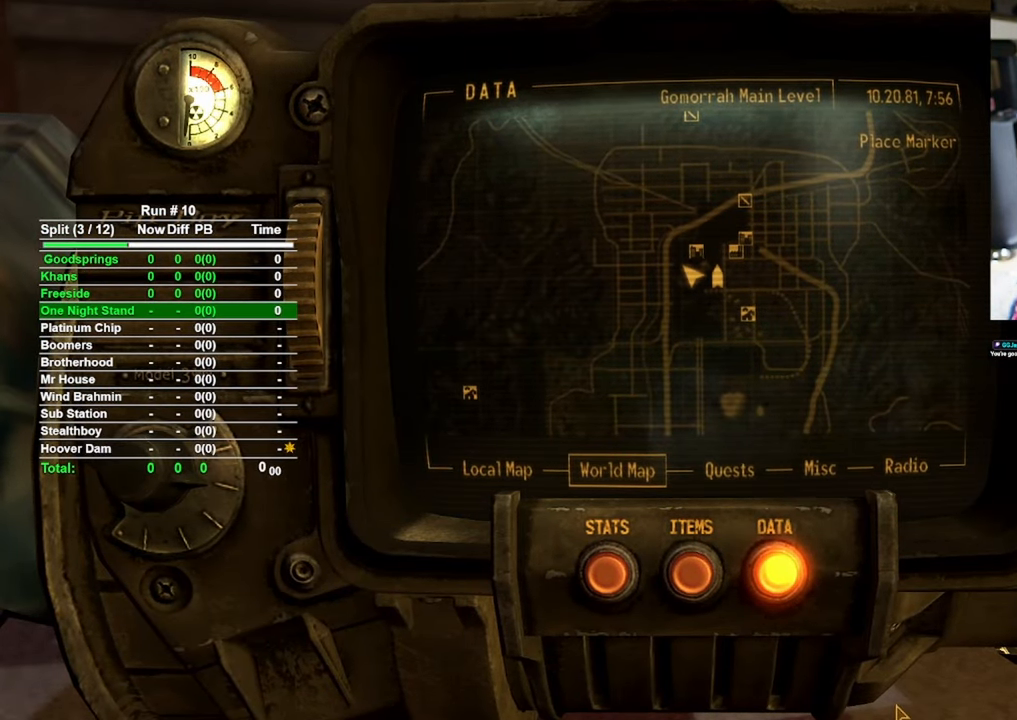
{"keys": [], "mouse": [], "events": [[84, "mouse_left", "up"]]}
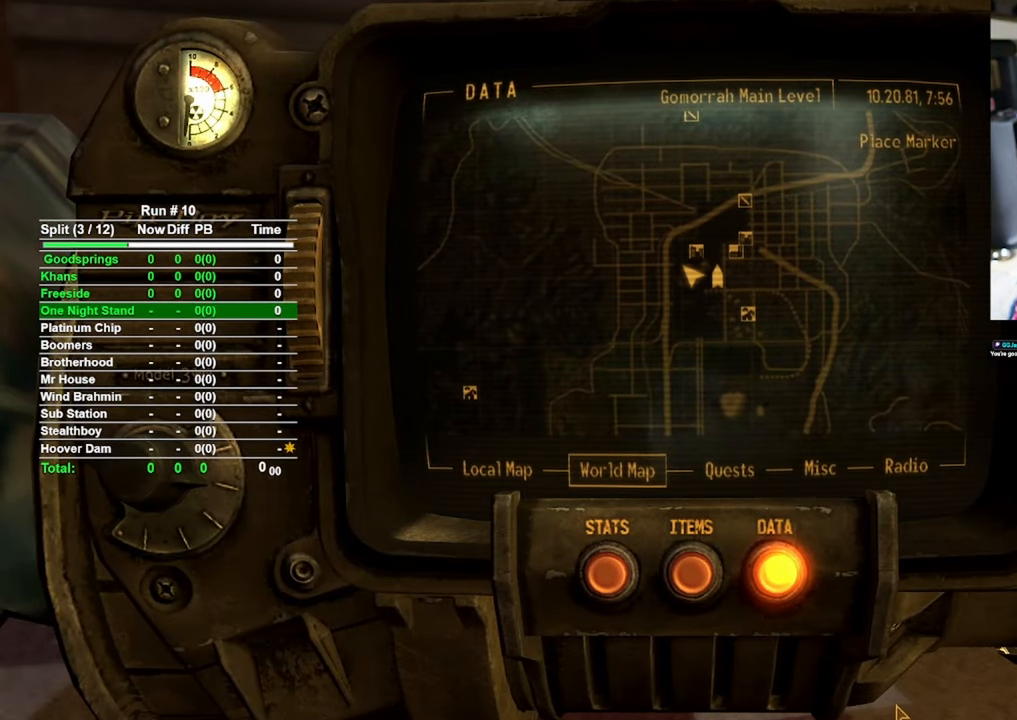
{"keys": [], "mouse": [], "events": []}
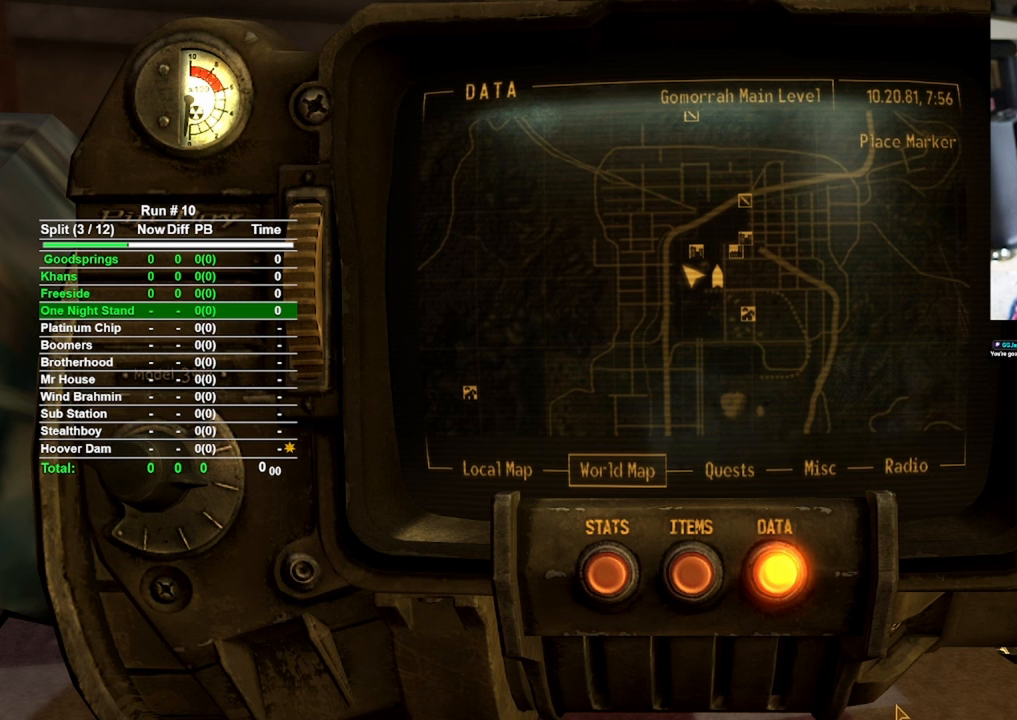
{"keys": [], "mouse": [], "events": []}
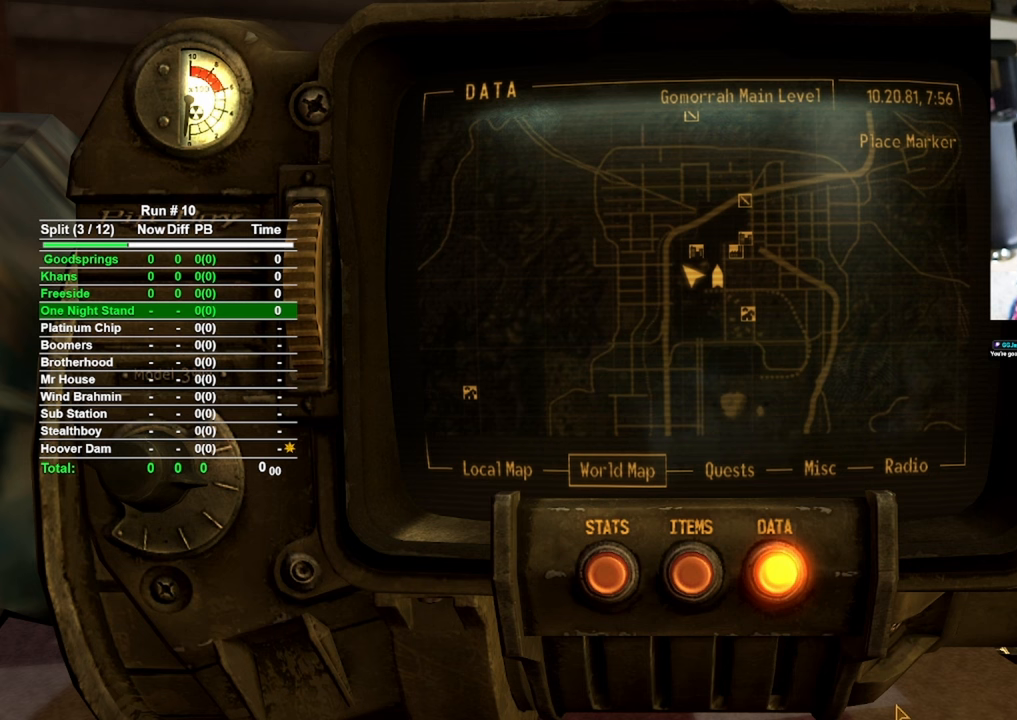
{"keys": [], "mouse": [], "events": []}
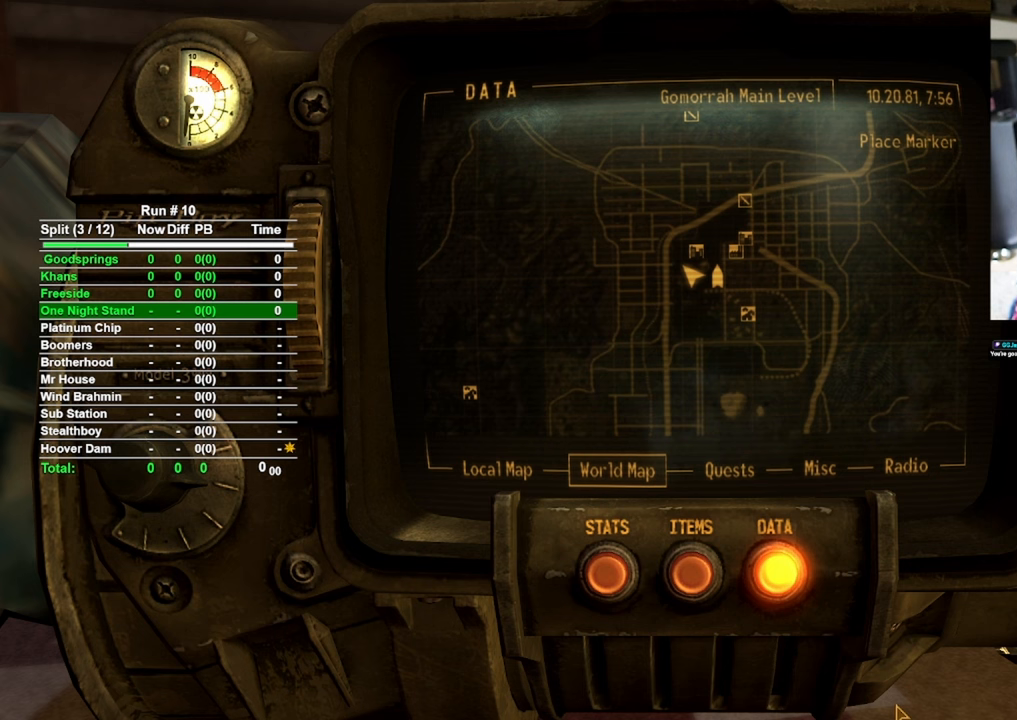
{"keys": [], "mouse": [], "events": []}
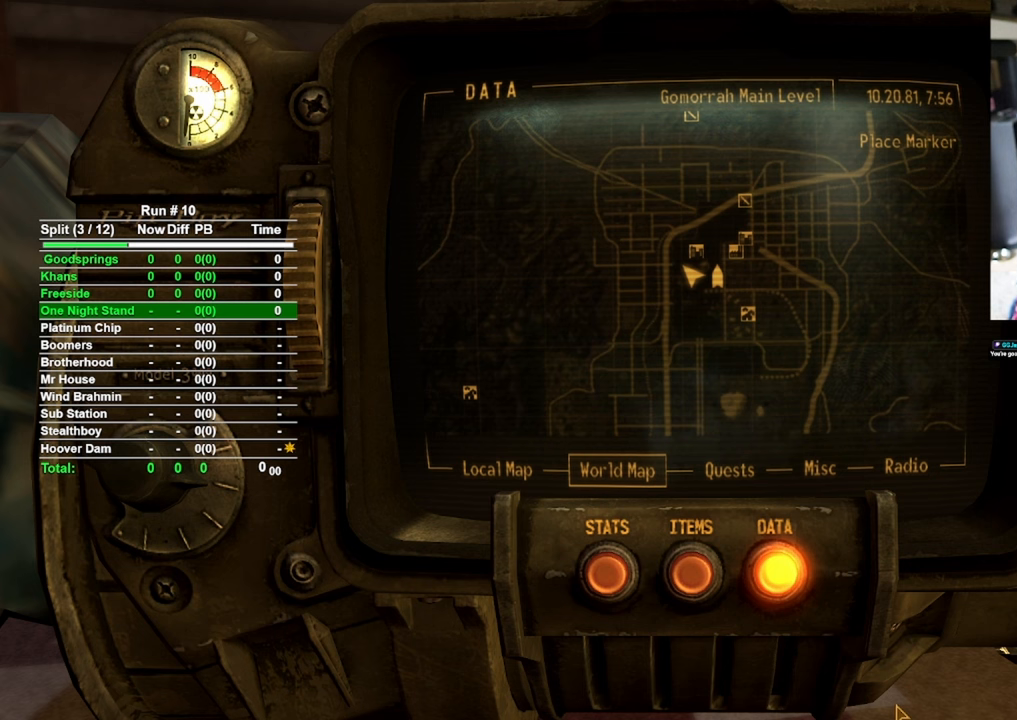
{"keys": [], "mouse": [], "events": []}
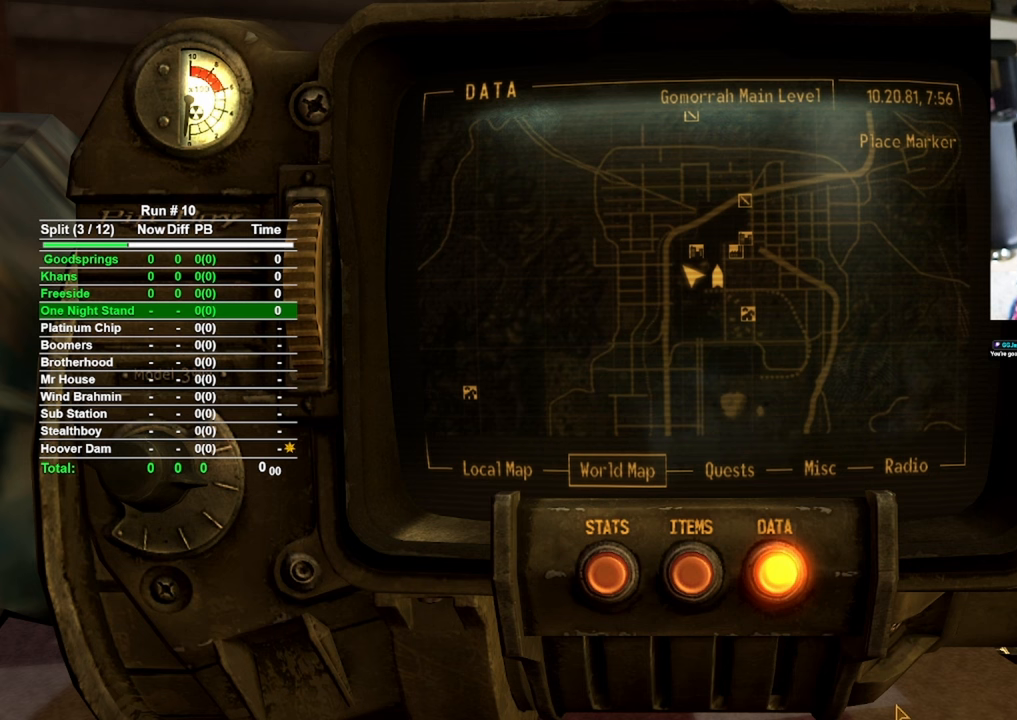
{"keys": [], "mouse": [], "events": []}
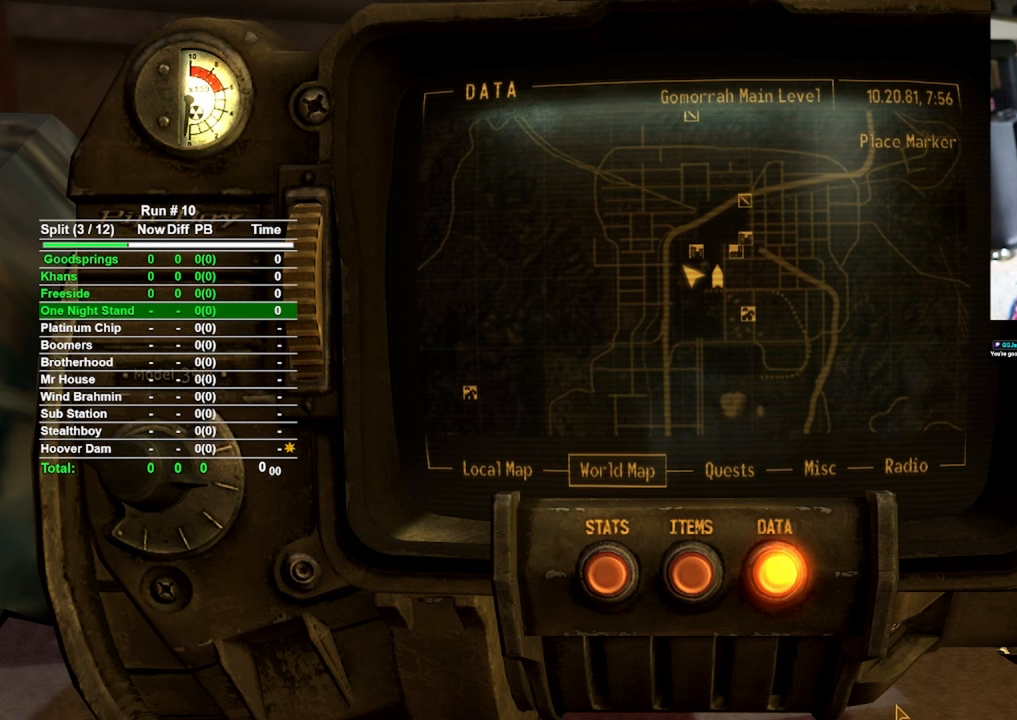
{"keys": [], "mouse": [], "events": []}
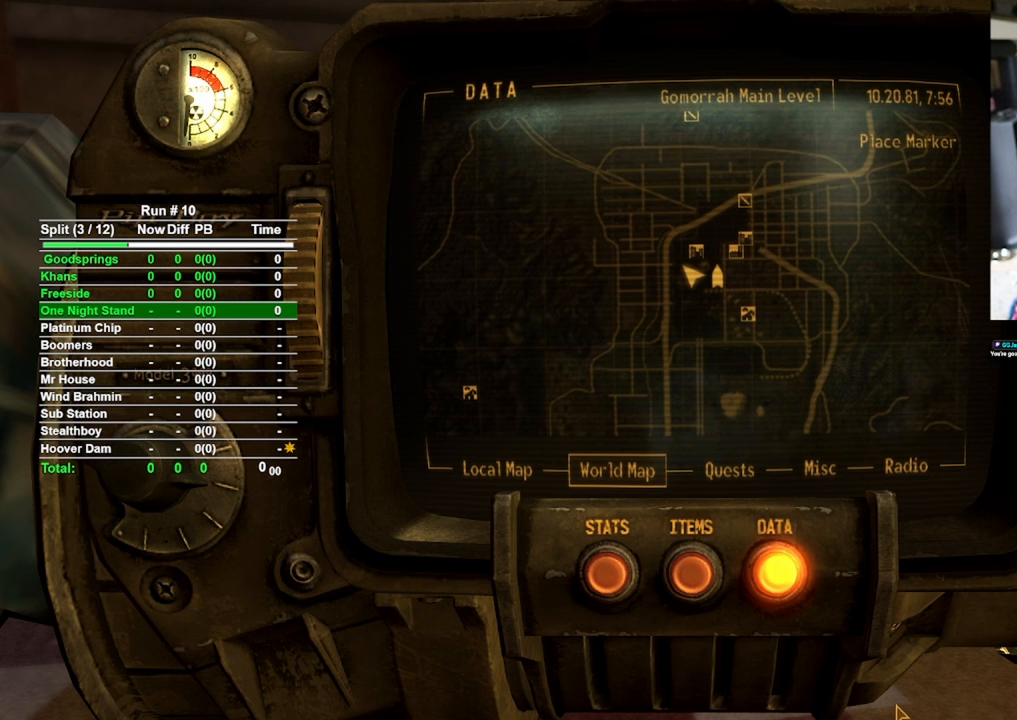
{"keys": [], "mouse": [], "events": [[300, "mouse_left", "down"], [400, "mouse_left", "up"]]}
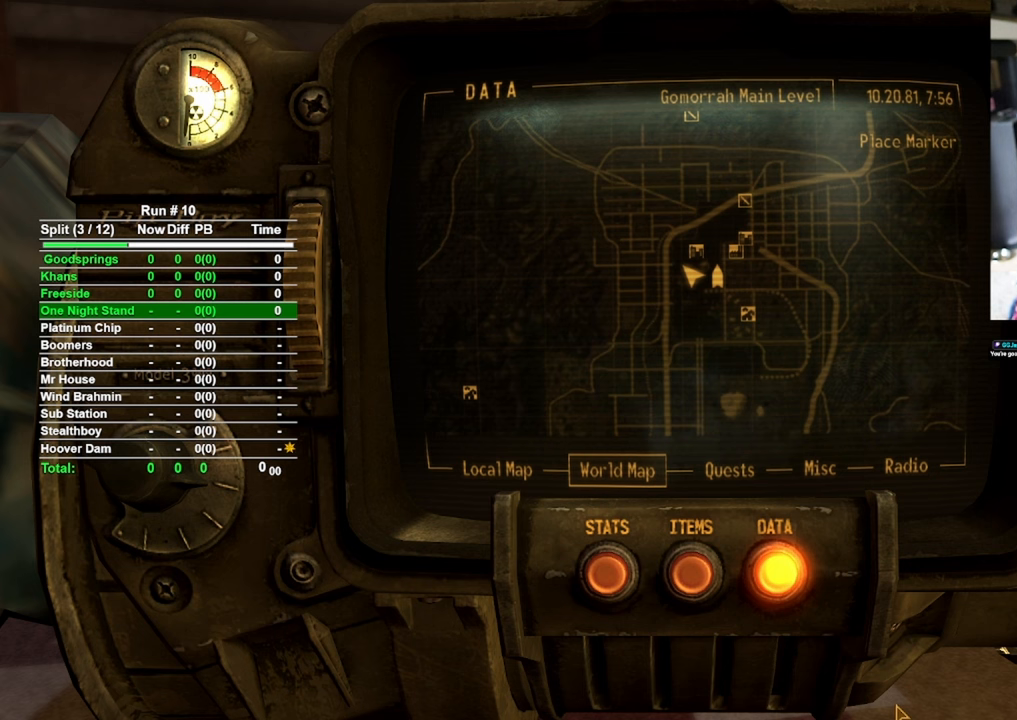
{"keys": [], "mouse": [], "events": []}
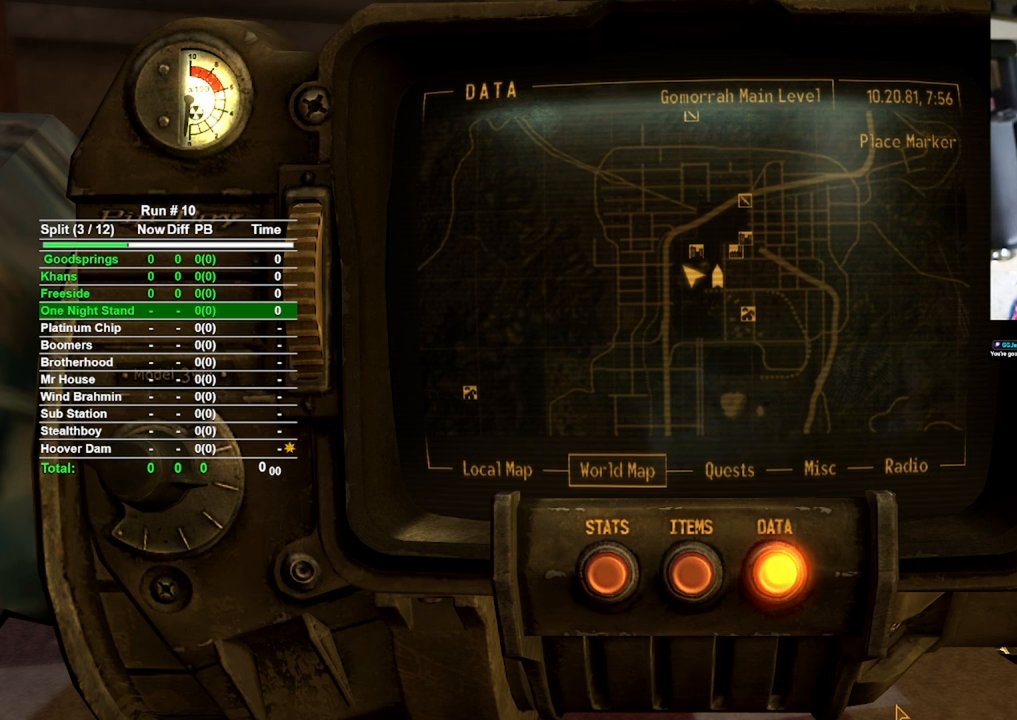
{"keys": [], "mouse": [], "events": []}
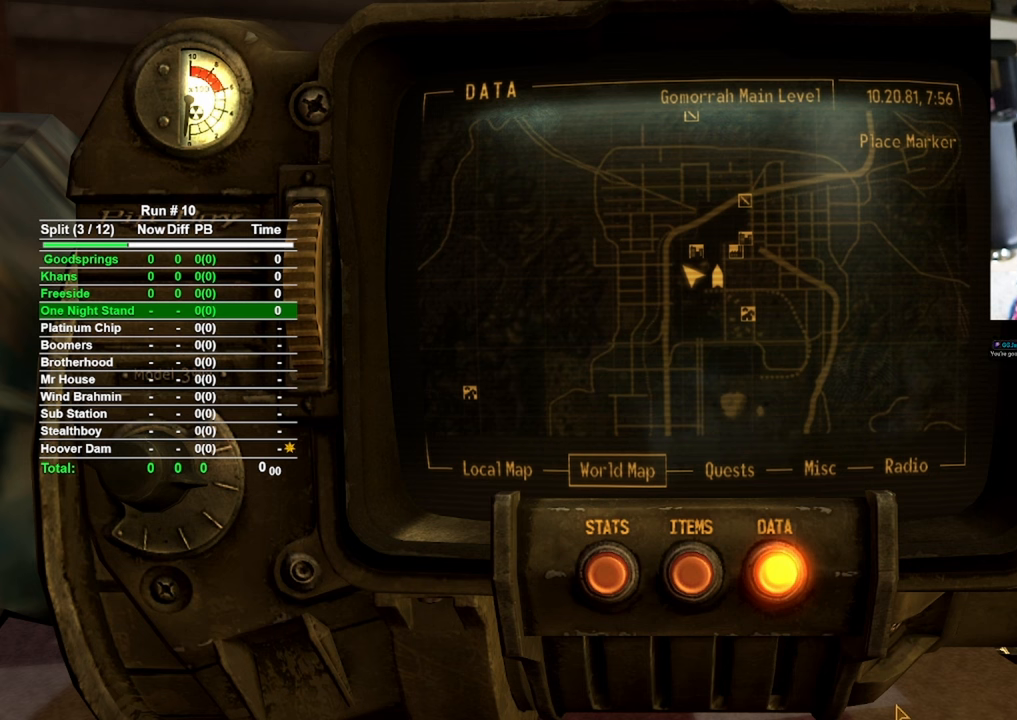
{"keys": [], "mouse": [], "events": []}
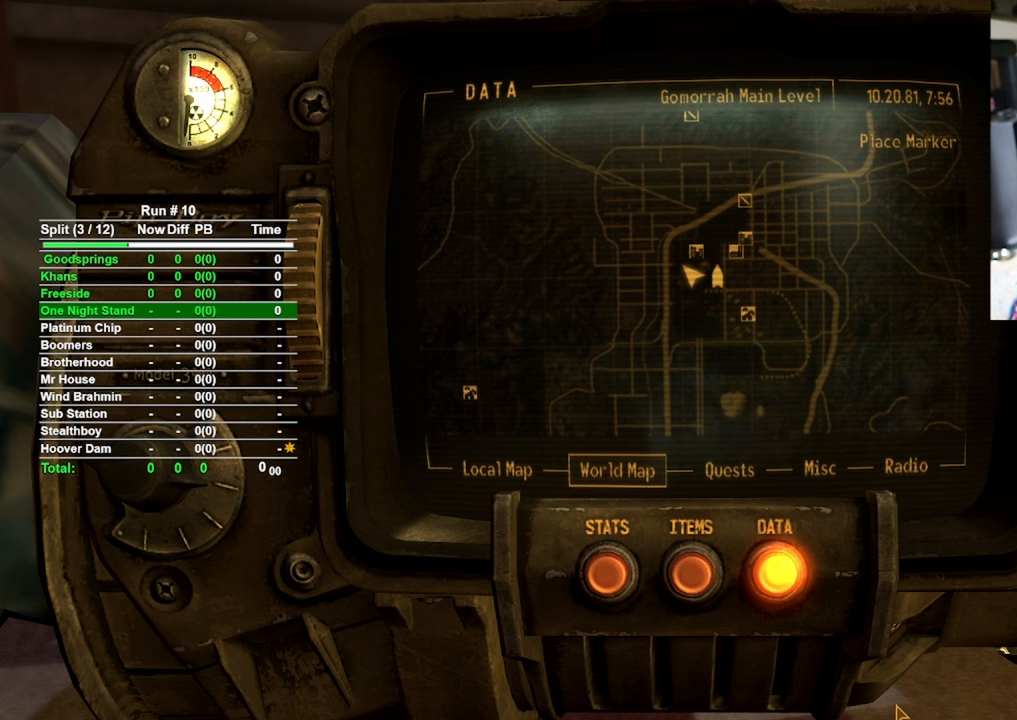
{"keys": [], "mouse": [], "events": [[84, "mouse_left", "down"], [184, "mouse_left", "up"]]}
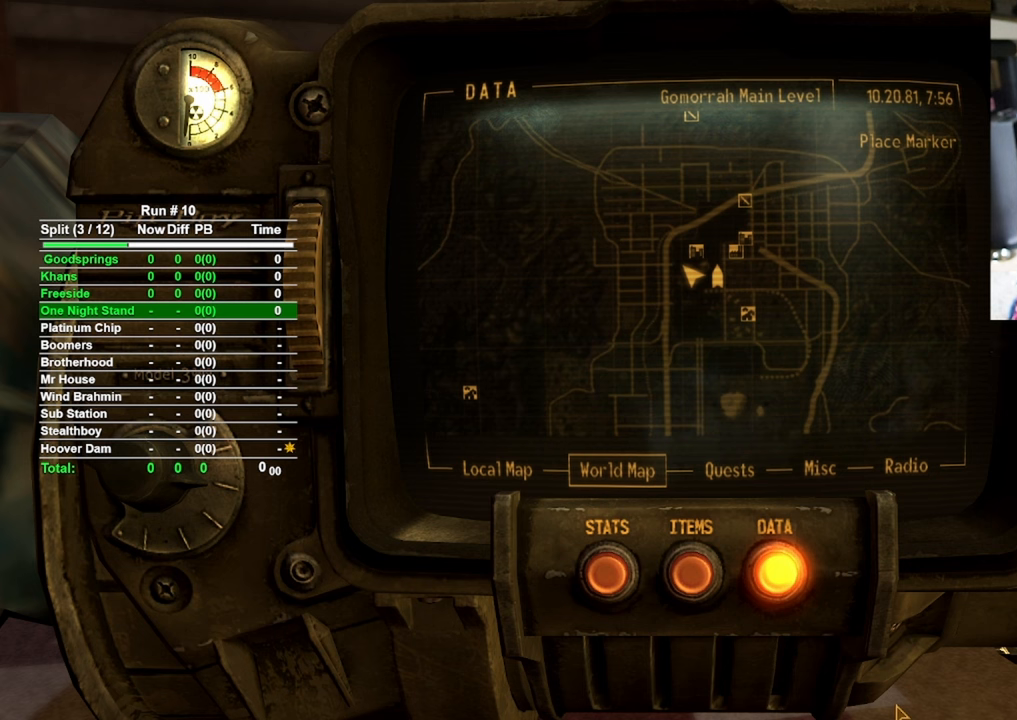
{"keys": [], "mouse": [], "events": [[100, "mouse_left", "down"], [200, "mouse_left", "up"]]}